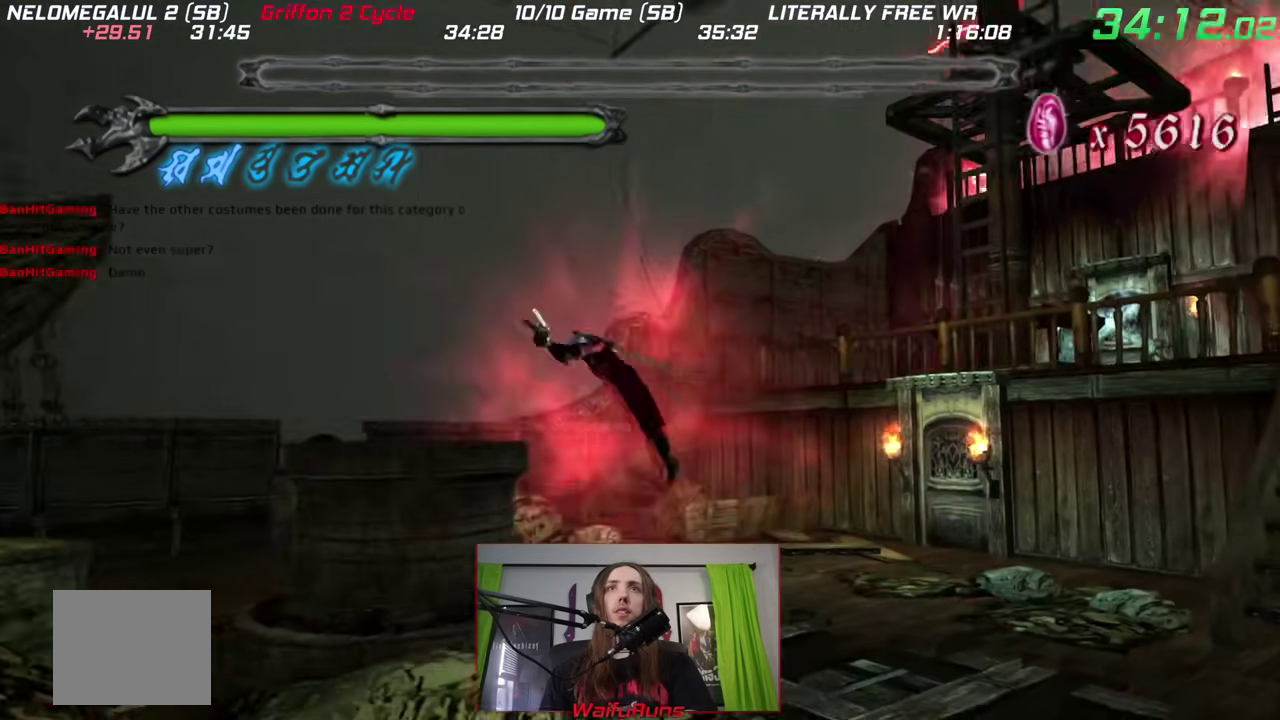
Gameplay with a controller (Nintendo layout); each line is a JSON object with the inputs held at the frame after it. "events" lists button and stick changes between this image and that frame as [ms after this image, input, new state], when the widget could be followed in between. This overlay highlights the sticks when they move; stick clicks (L3 R3) are not distinguishable. Not read: DPAD_LEFT DPAD_RIGHT DPAD_UP HOME L3 R3 SELECT START Y.
{"buttons": [], "left_stick": "down-left", "right_stick": "center", "events": [[50, "B", "up"], [233, "left_stick", "down-left"]]}
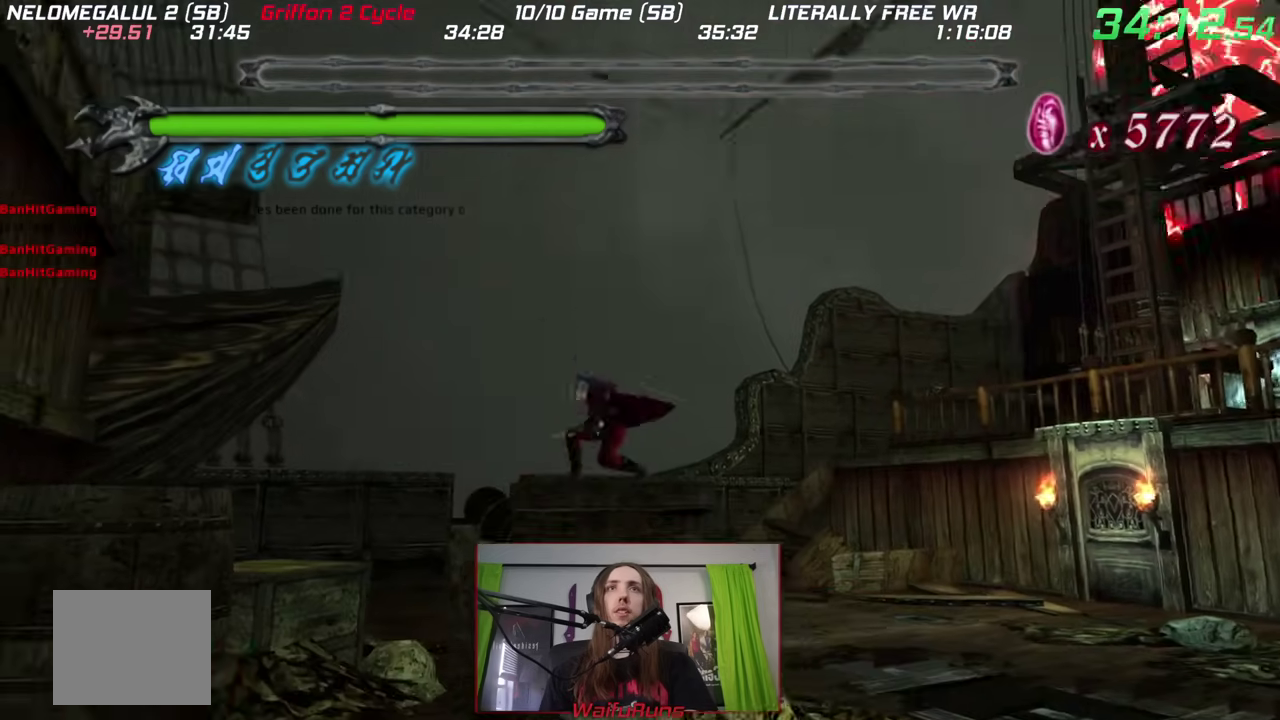
{"buttons": [], "left_stick": "left", "right_stick": "center"}
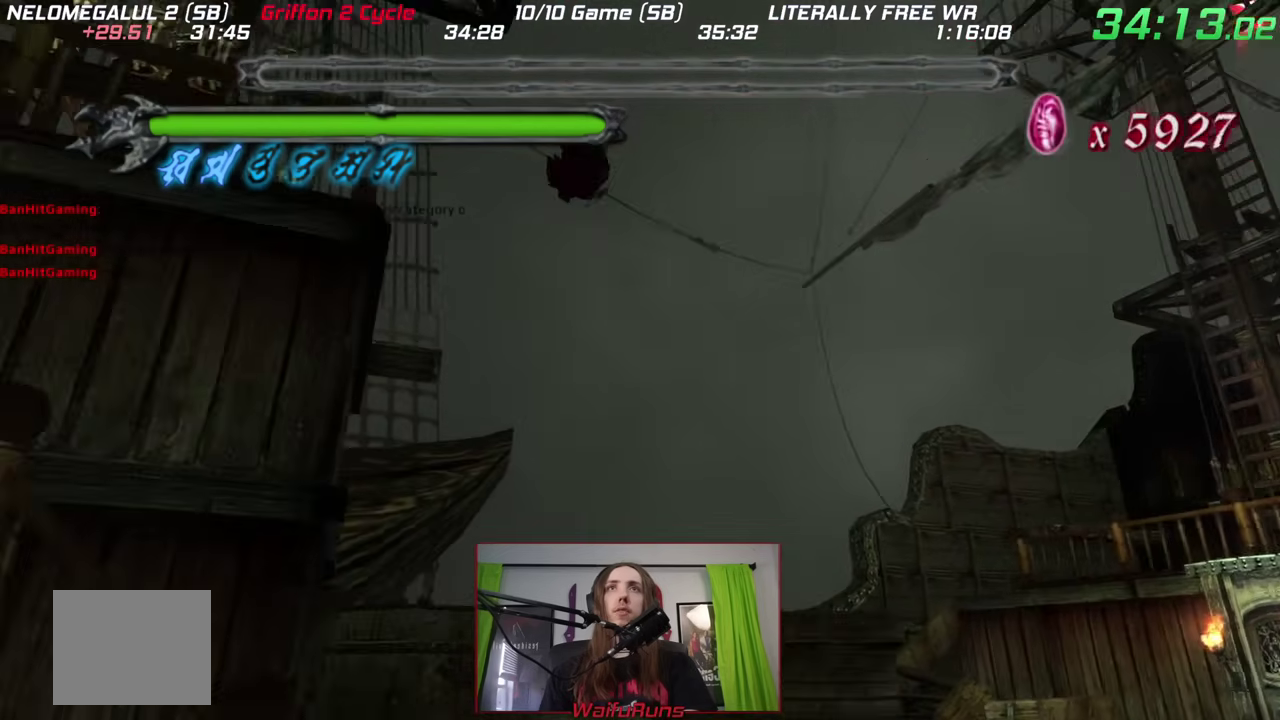
{"buttons": [], "left_stick": "down-left", "right_stick": "center"}
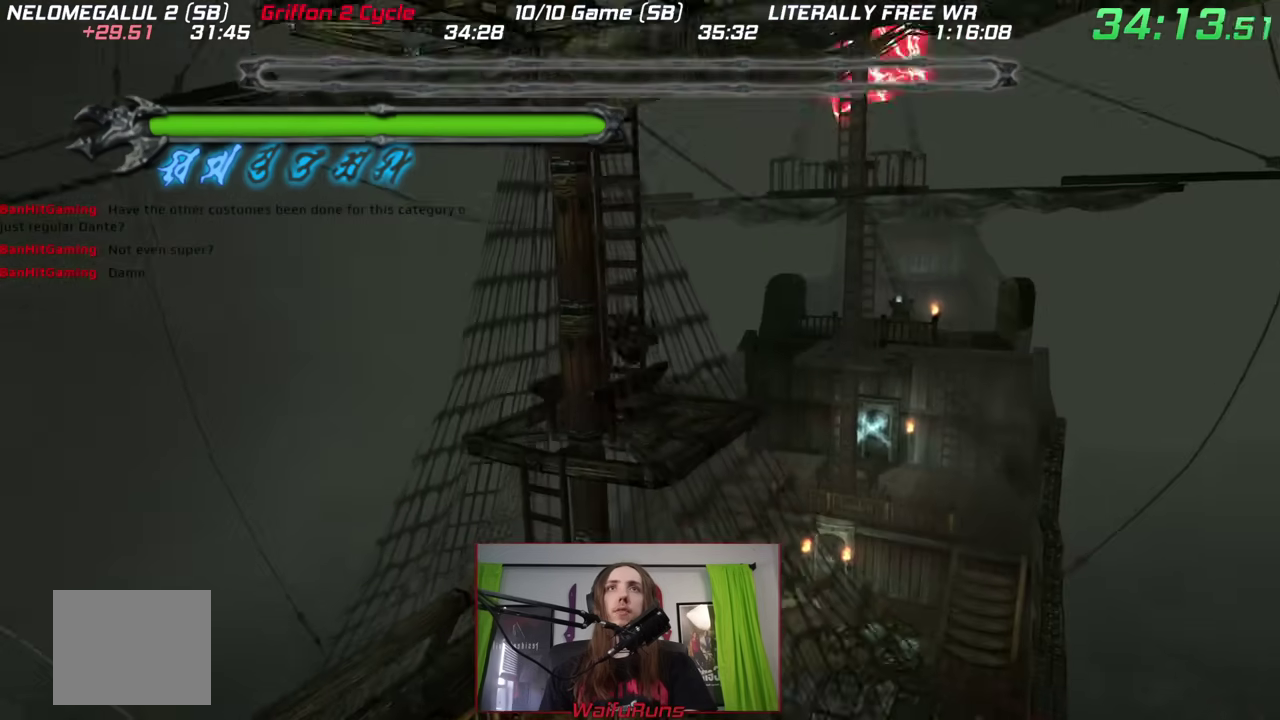
{"buttons": [], "left_stick": "left", "right_stick": "center", "events": [[17, "left_stick", "center"], [250, "left_stick", "down-left"], [417, "left_stick", "left"]]}
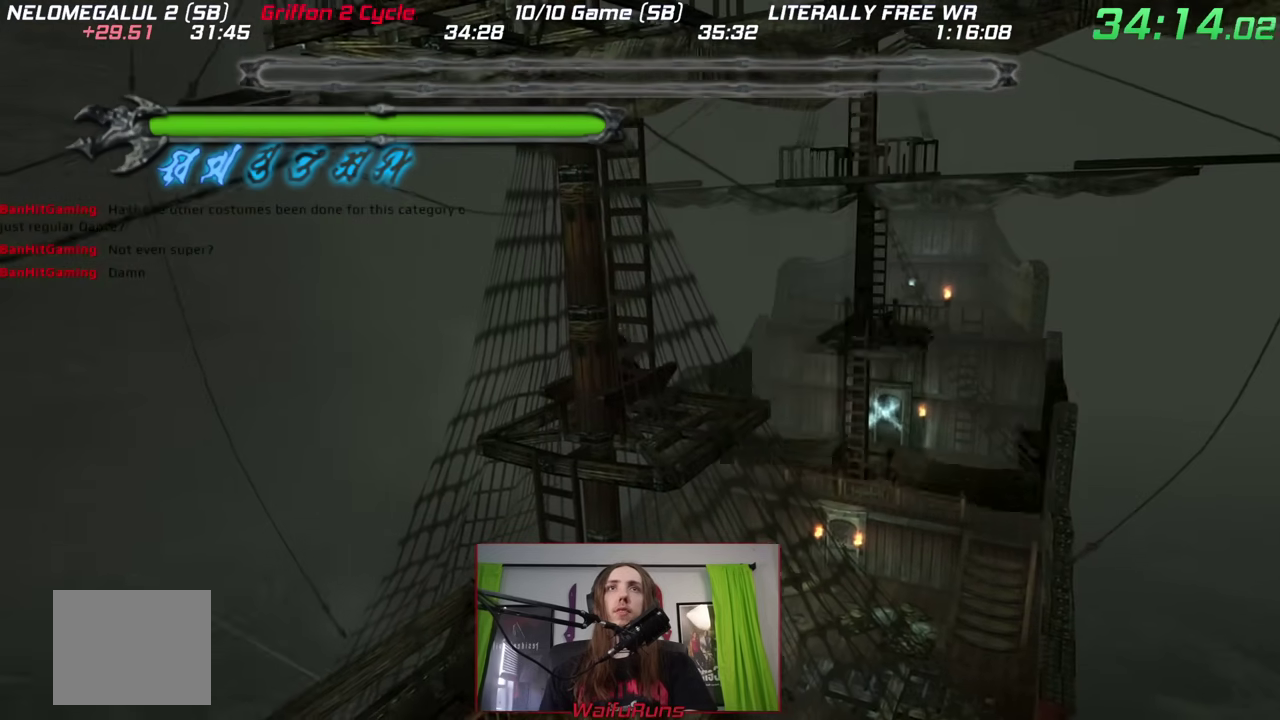
{"buttons": ["X"], "left_stick": "down-left", "right_stick": "center", "events": [[217, "left_stick", "down-left"], [350, "X", "down"], [417, "X", "up"], [500, "X", "down"]]}
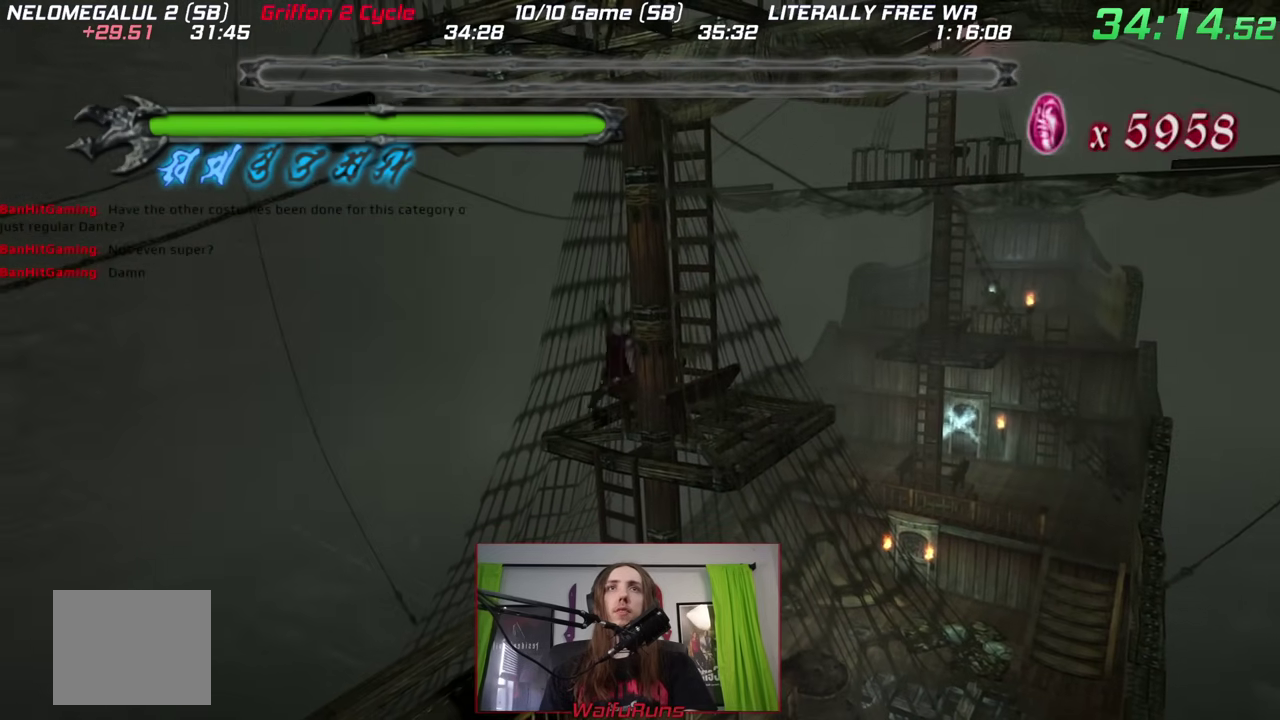
{"buttons": [], "left_stick": "down-left", "right_stick": "center"}
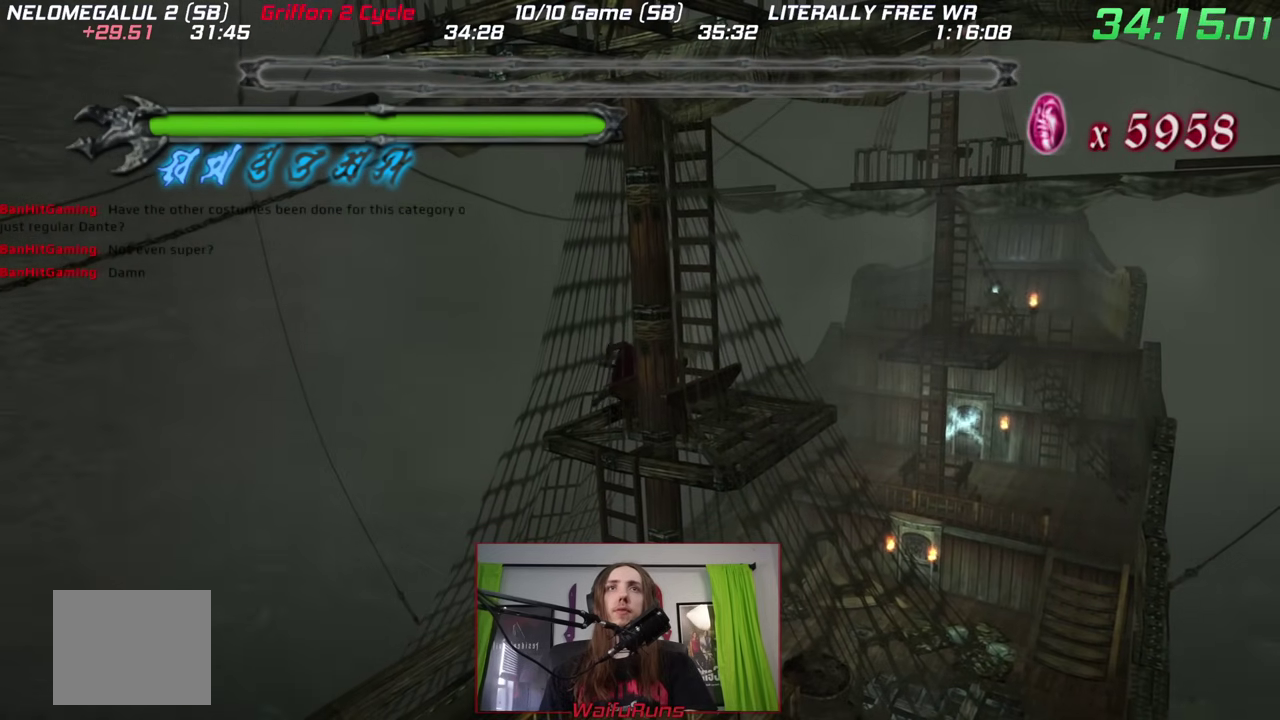
{"buttons": [], "left_stick": "down-left", "right_stick": "center"}
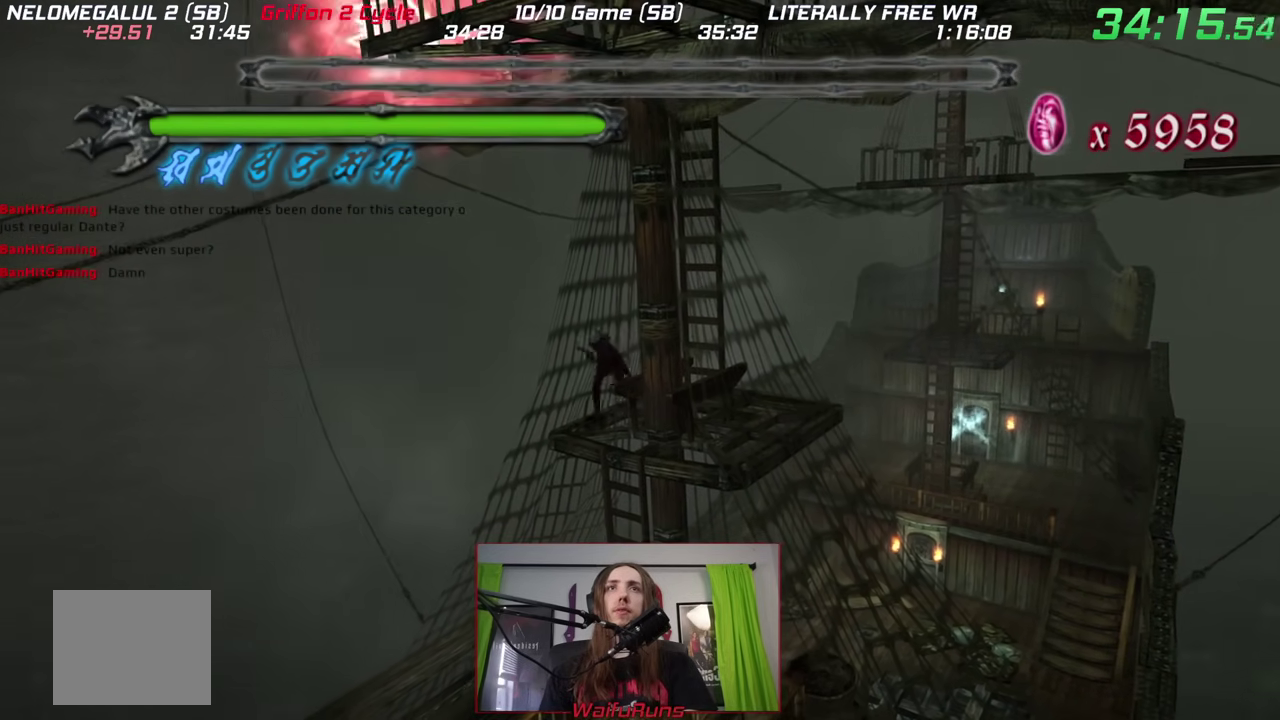
{"buttons": [], "left_stick": "down-left", "right_stick": "center", "events": [[117, "X", "down"], [200, "X", "up"], [250, "X", "down"], [300, "X", "up"], [350, "X", "down"], [417, "X", "up"]]}
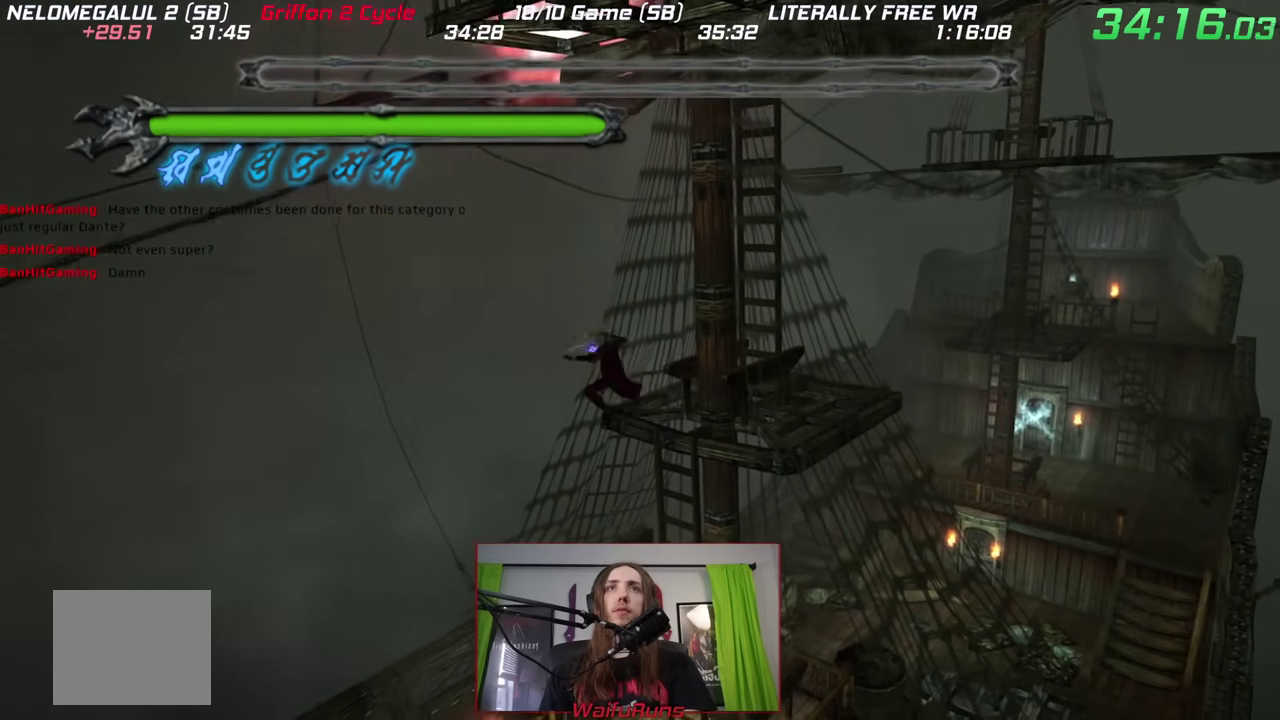
{"buttons": [], "left_stick": "center", "right_stick": "center", "events": [[250, "left_stick", "center"]]}
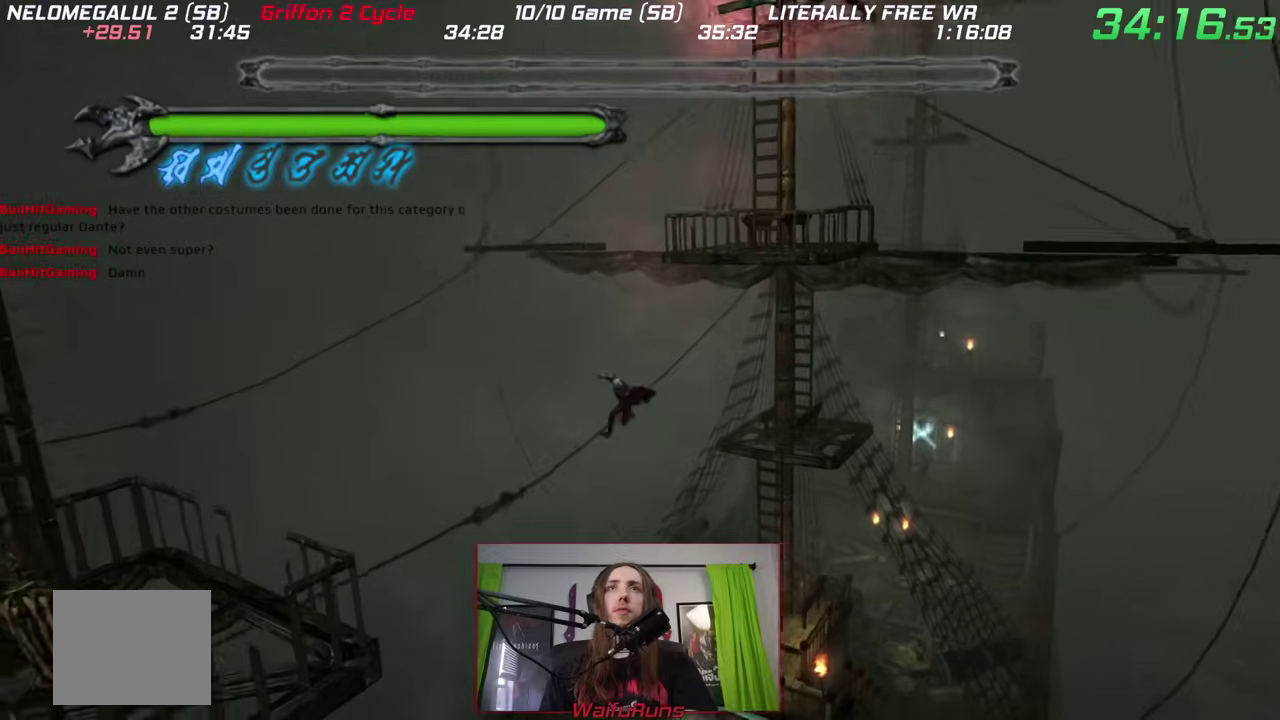
{"buttons": [], "left_stick": "center", "right_stick": "center"}
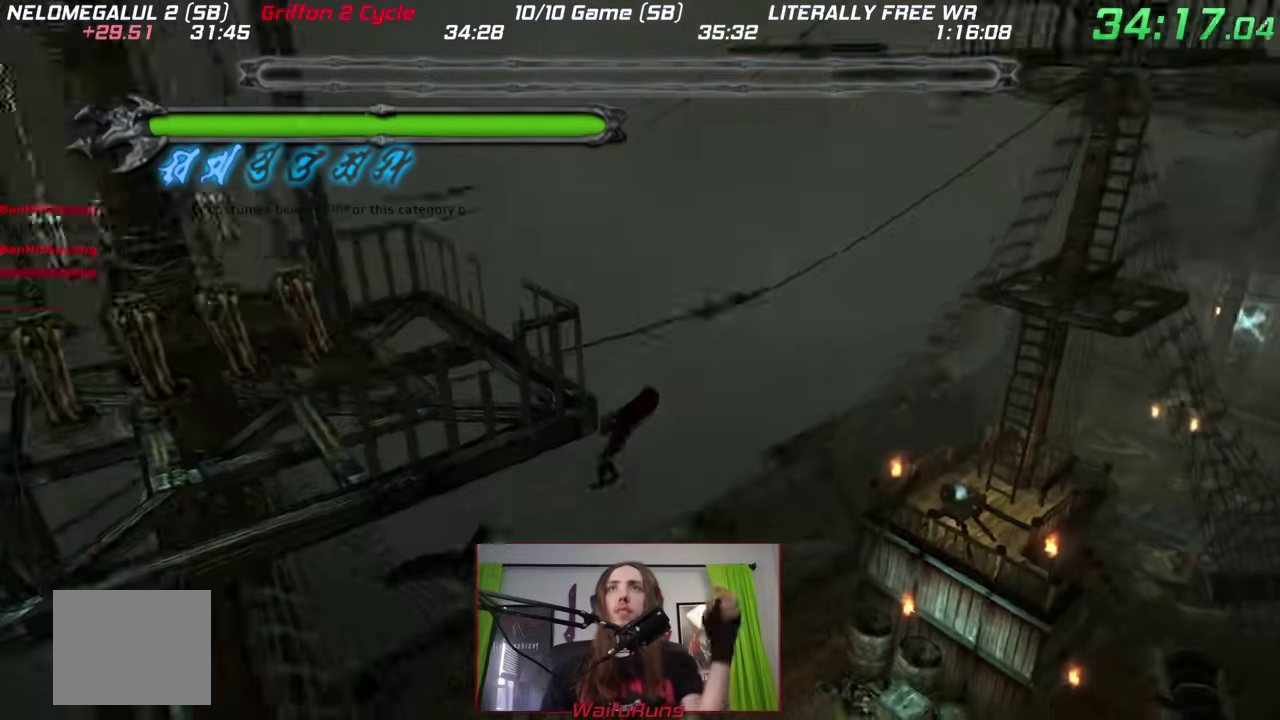
{"buttons": [], "left_stick": "center", "right_stick": "center"}
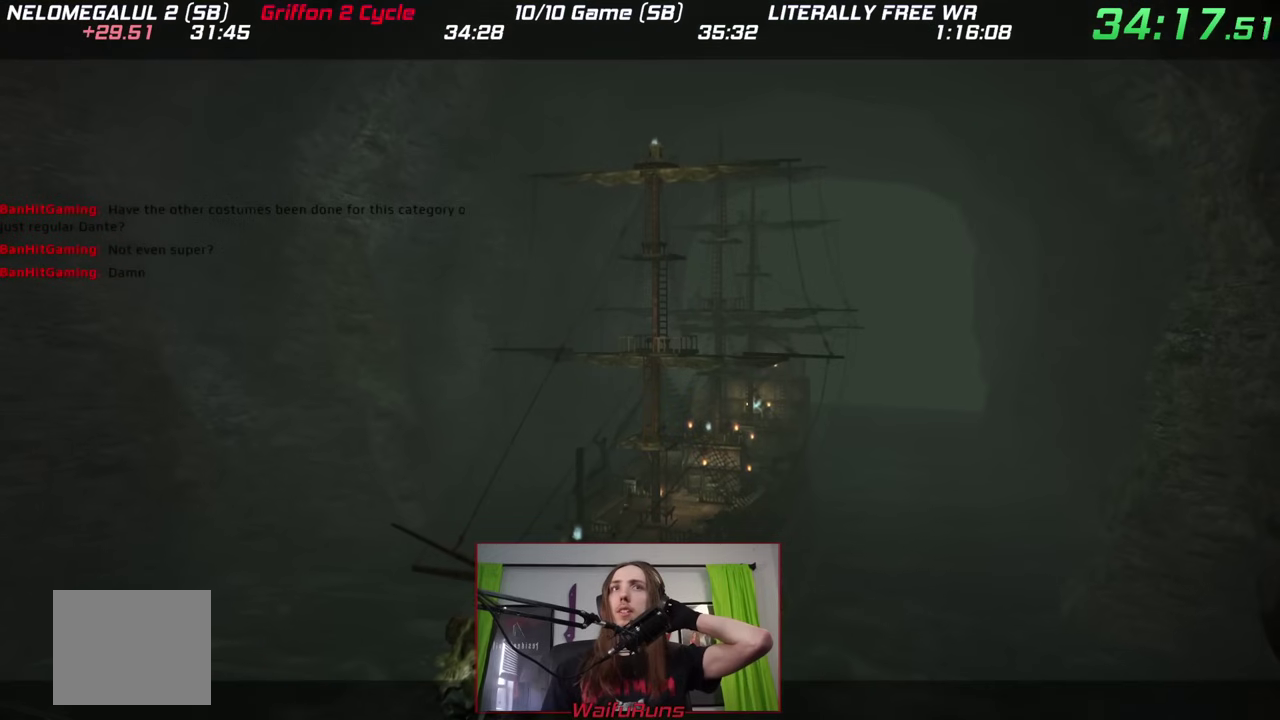
{"buttons": [], "left_stick": "center", "right_stick": "center"}
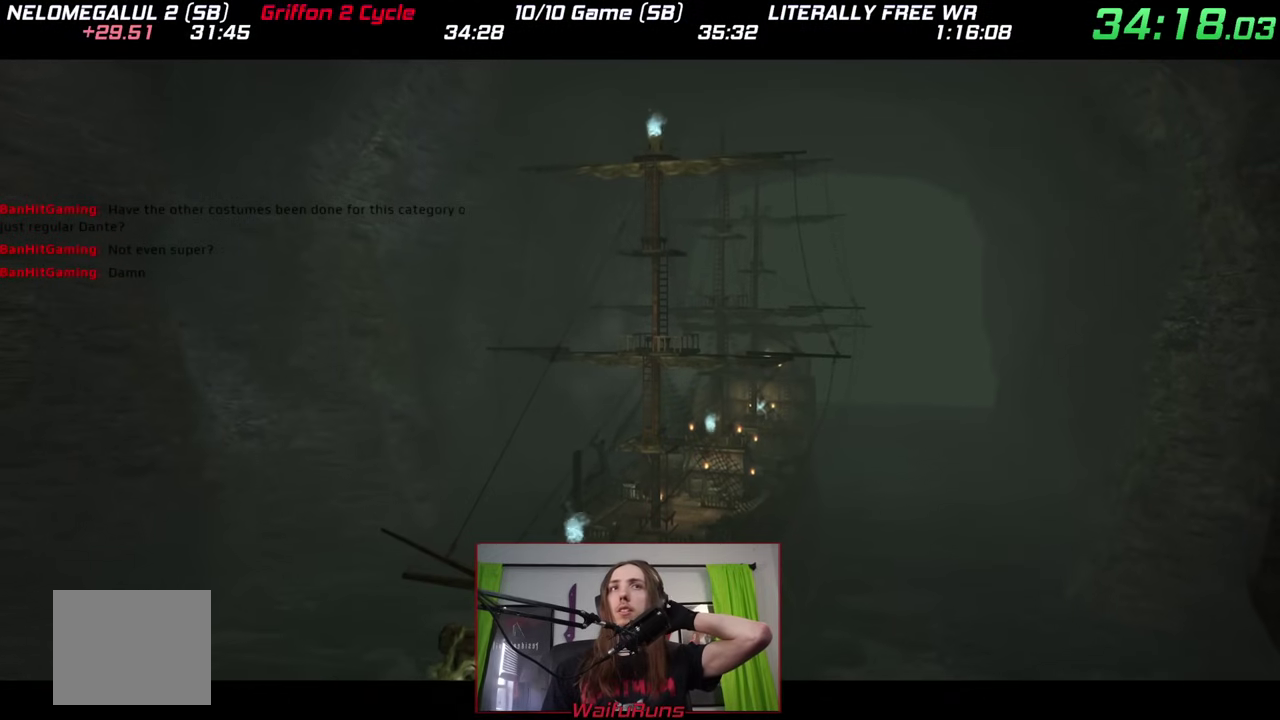
{"buttons": [], "left_stick": "center", "right_stick": "center"}
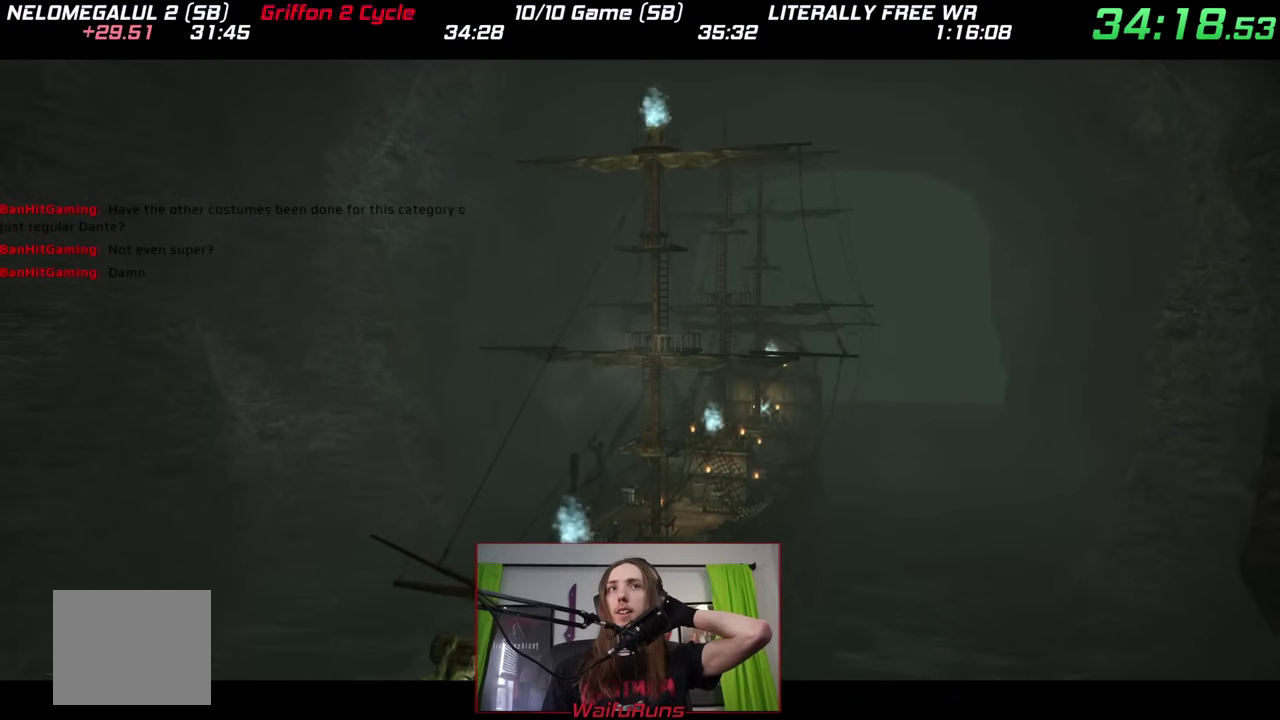
{"buttons": [], "left_stick": "up", "right_stick": "center", "events": [[333, "left_stick", "up"]]}
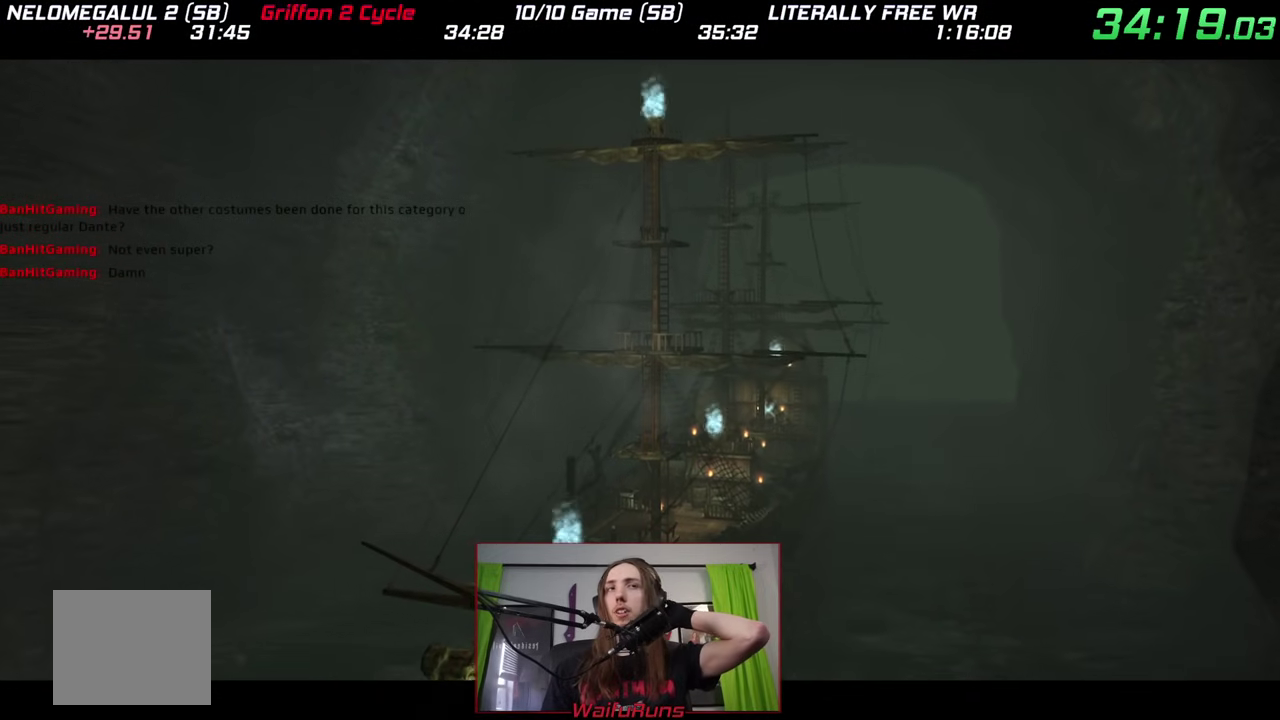
{"buttons": [], "left_stick": "center", "right_stick": "center", "events": [[467, "left_stick", "center"]]}
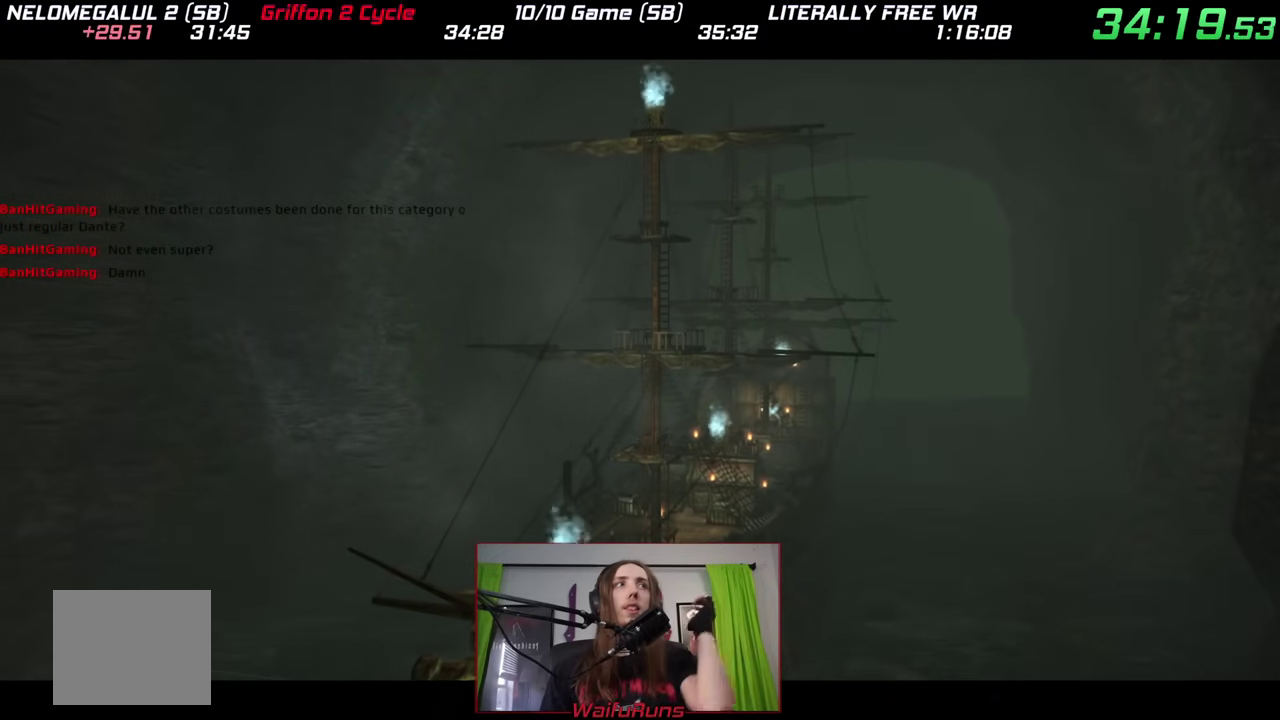
{"buttons": [], "left_stick": "center", "right_stick": "center"}